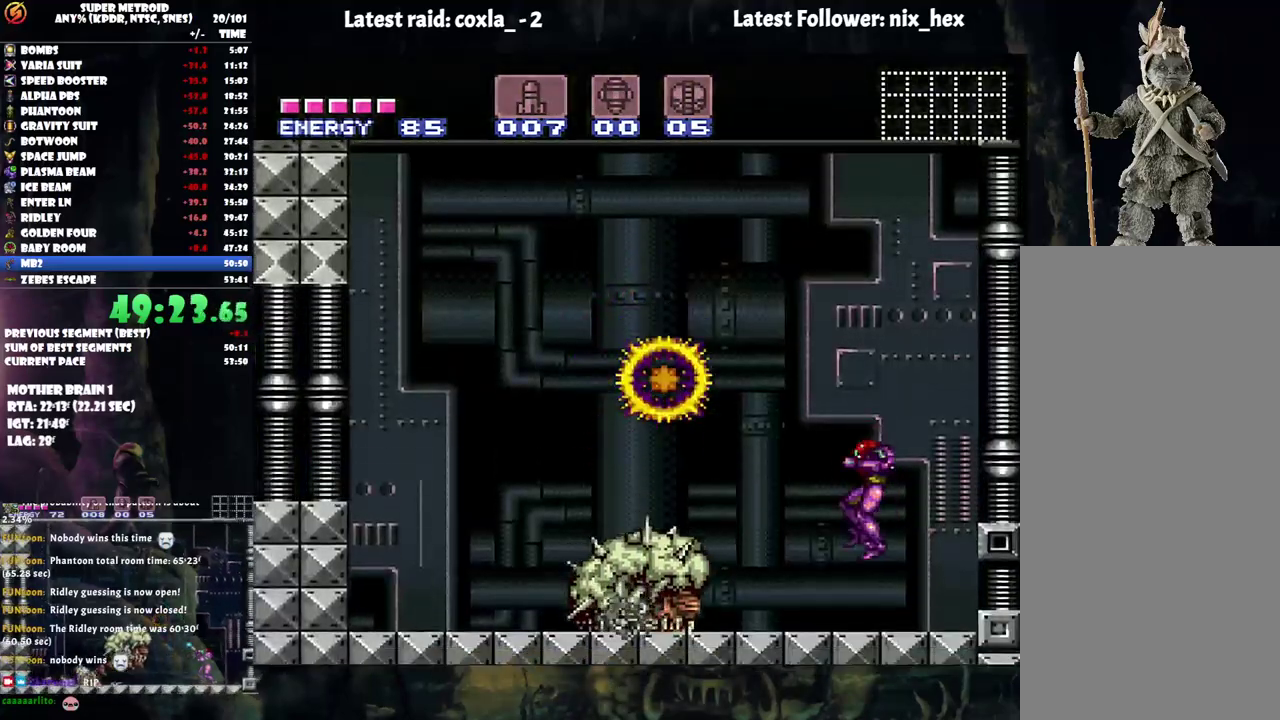
Gameplay with a controller (Nintendo layout); each line is a JSON object with the inputs held at the frame after it (dt_ms = milliseconds from this image to that frame). "events" lists button and stick changes between this image and that frame as [ms after this image, input, new state], when the widget could be followed in between. Not read: L3 R3.
{"dt_ms": 500, "buttons": ["Y", "R1"], "events": [[50, "R1", "down"], [267, "Y", "down"]]}
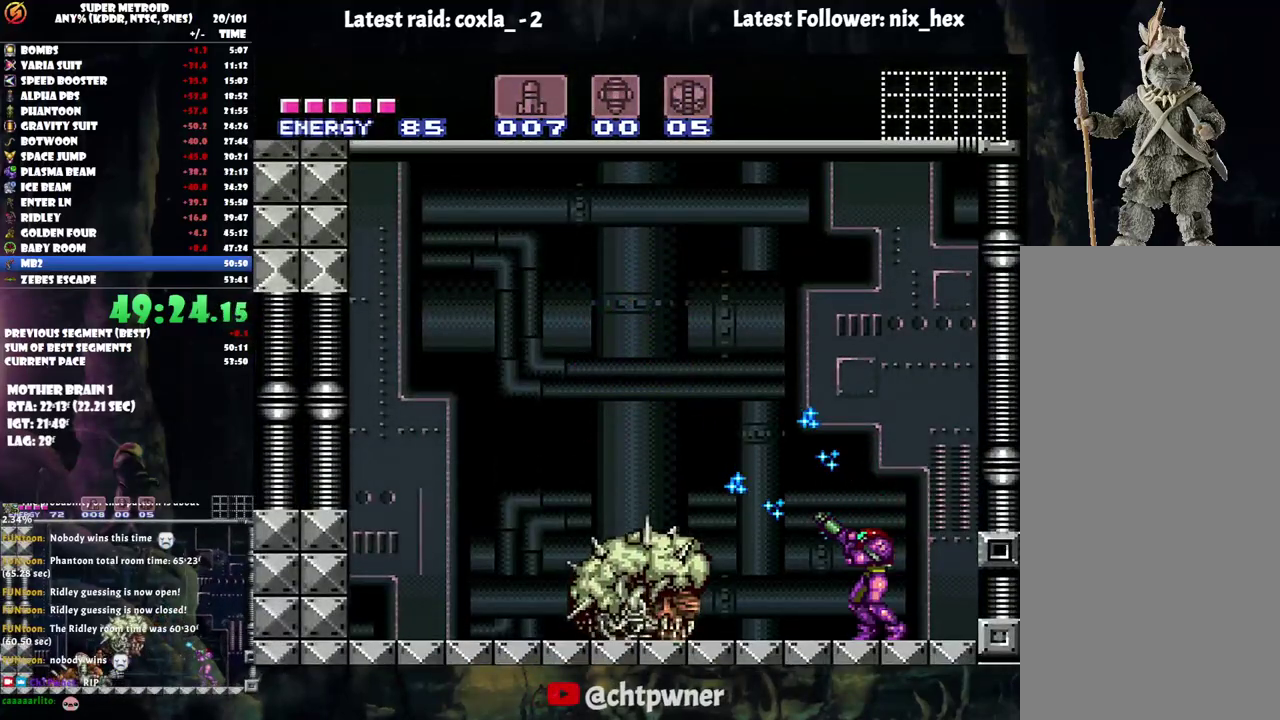
{"dt_ms": 500, "buttons": ["Y", "R1"], "events": []}
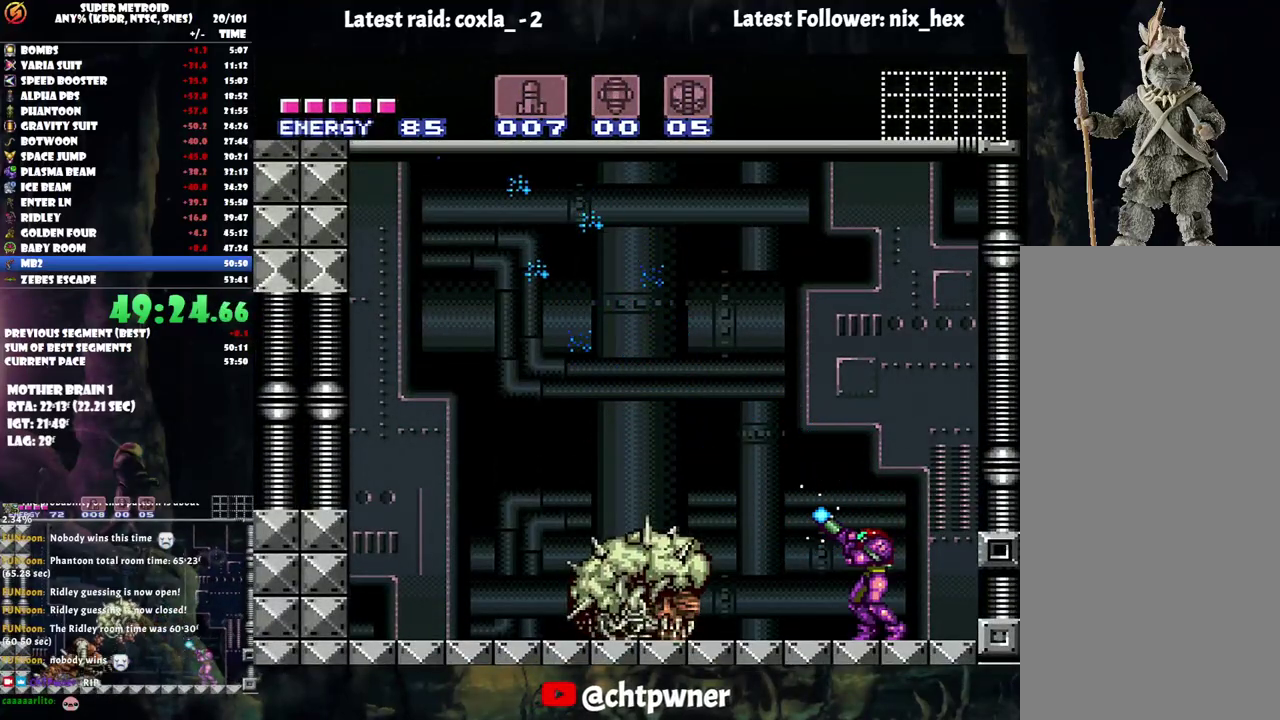
{"dt_ms": 500, "buttons": ["Y", "R1"], "events": []}
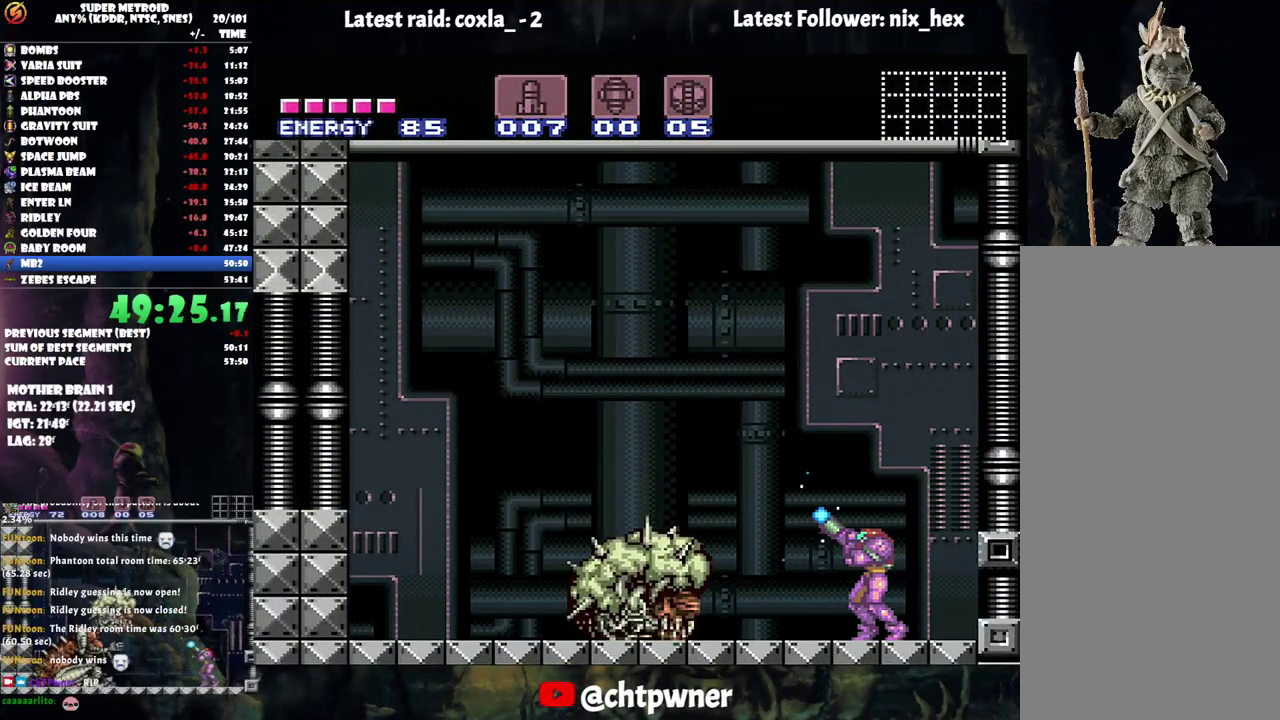
{"dt_ms": 1000, "buttons": ["Y", "R1"], "events": []}
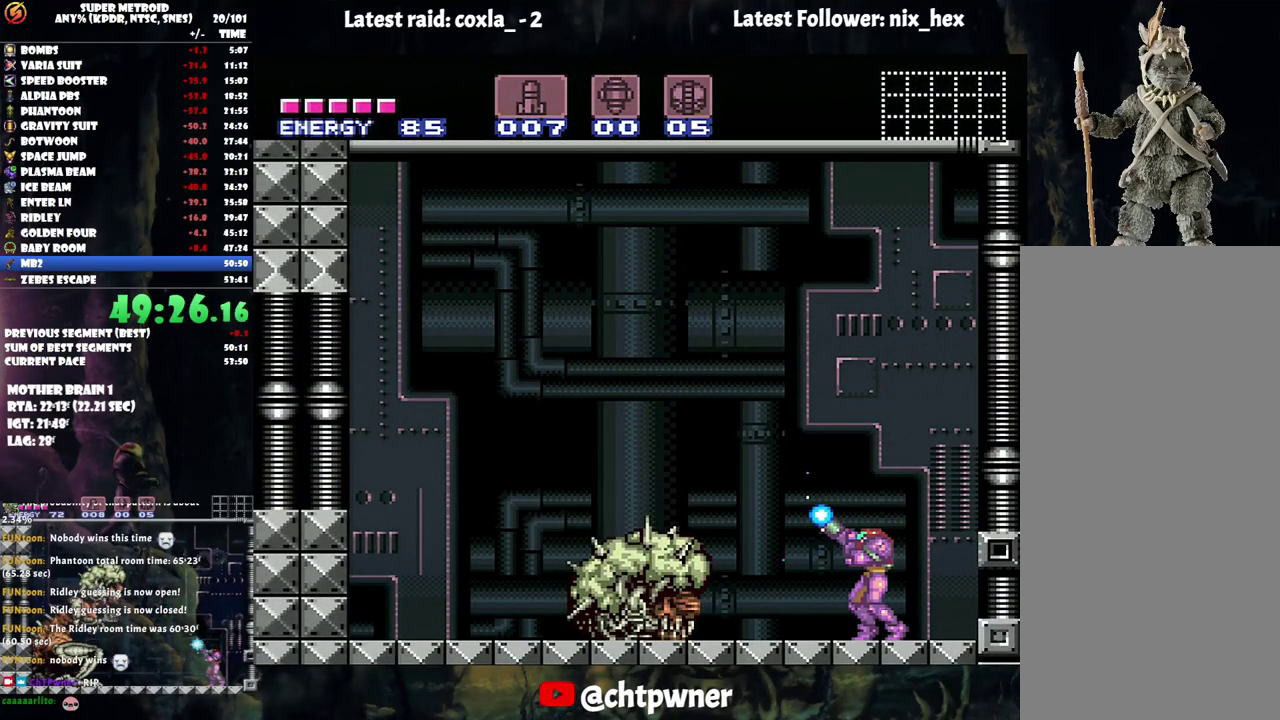
{"dt_ms": 500, "buttons": ["Y", "R1"], "events": []}
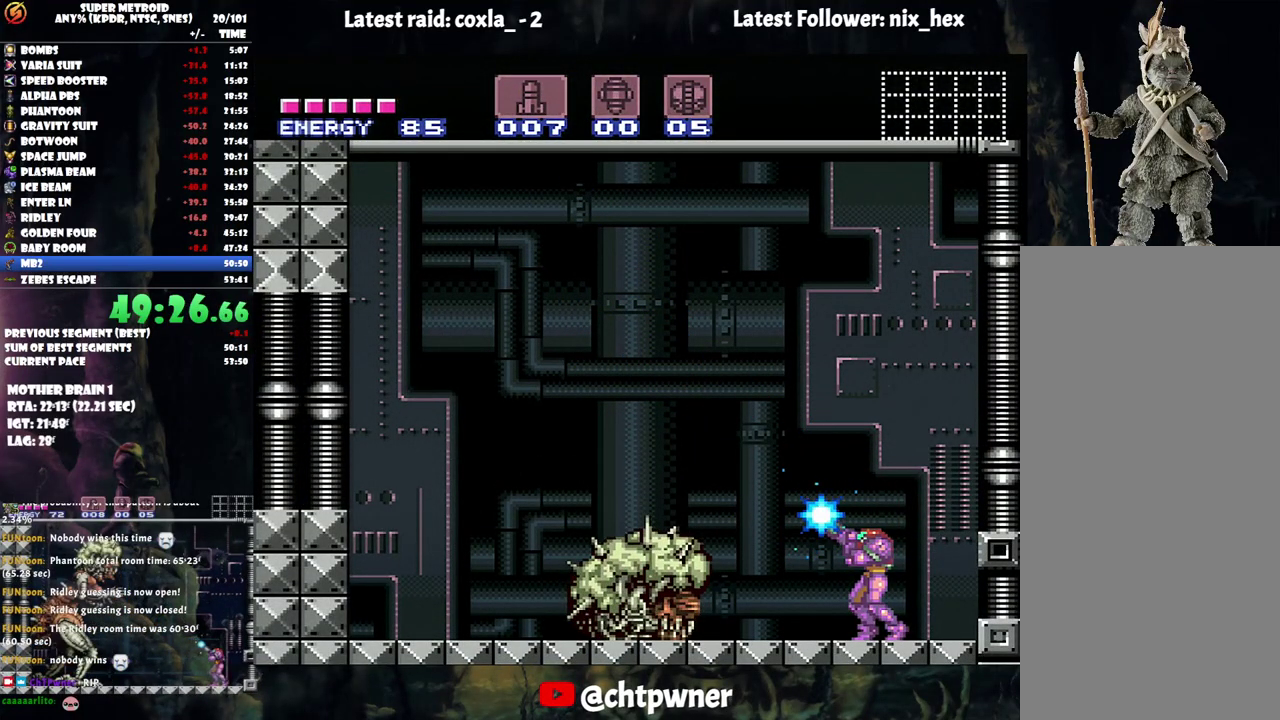
{"dt_ms": 500, "buttons": ["Y", "R1"], "events": []}
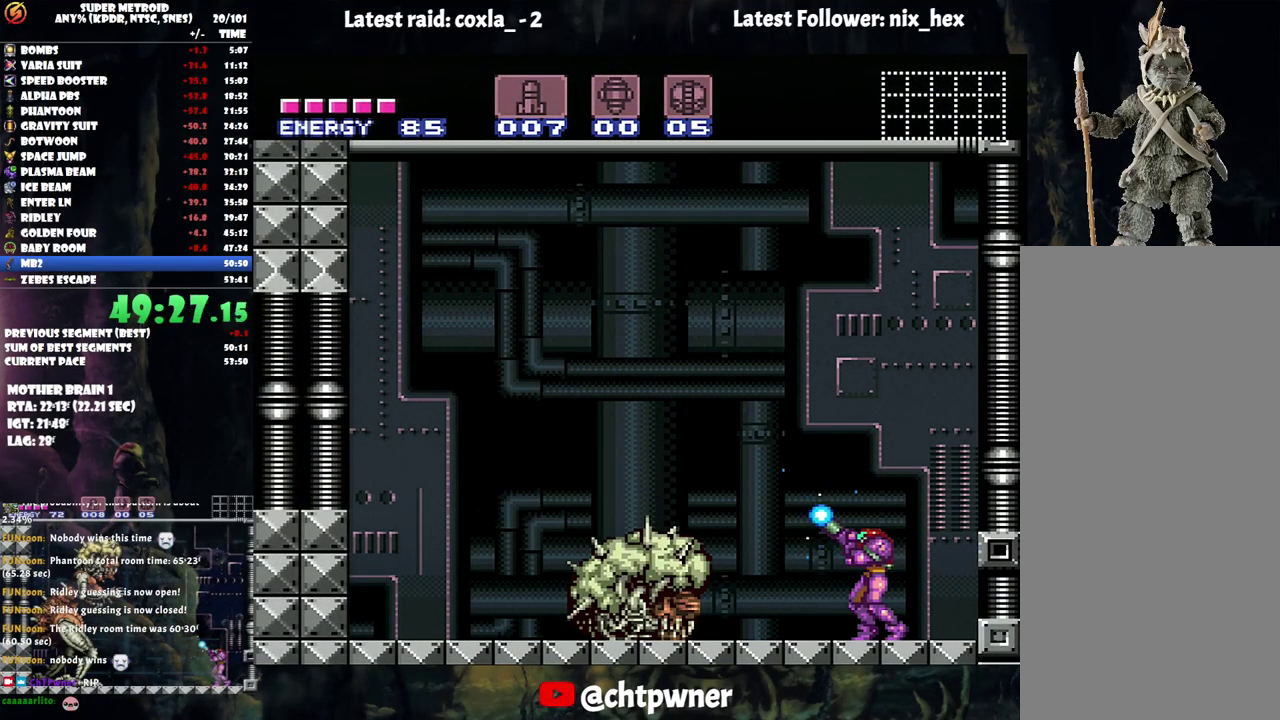
{"dt_ms": 500, "buttons": ["Y", "R1"], "events": []}
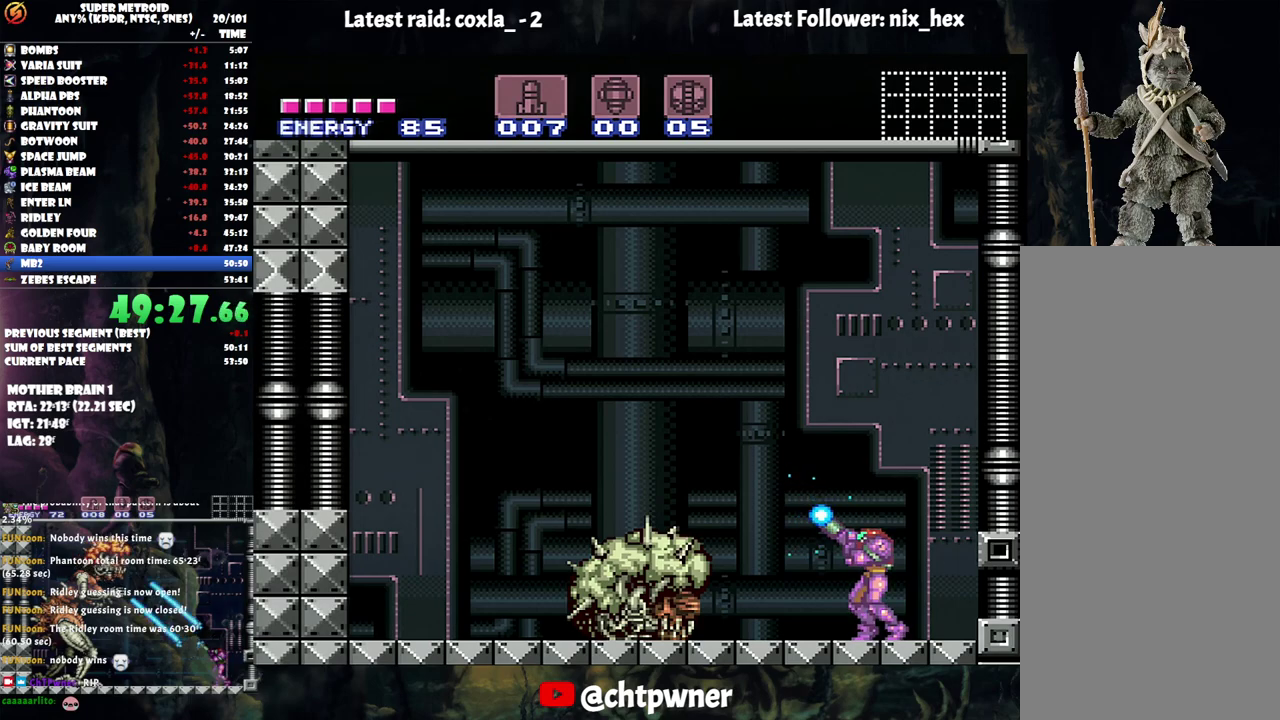
{"dt_ms": 500, "buttons": ["Y", "R1"], "events": []}
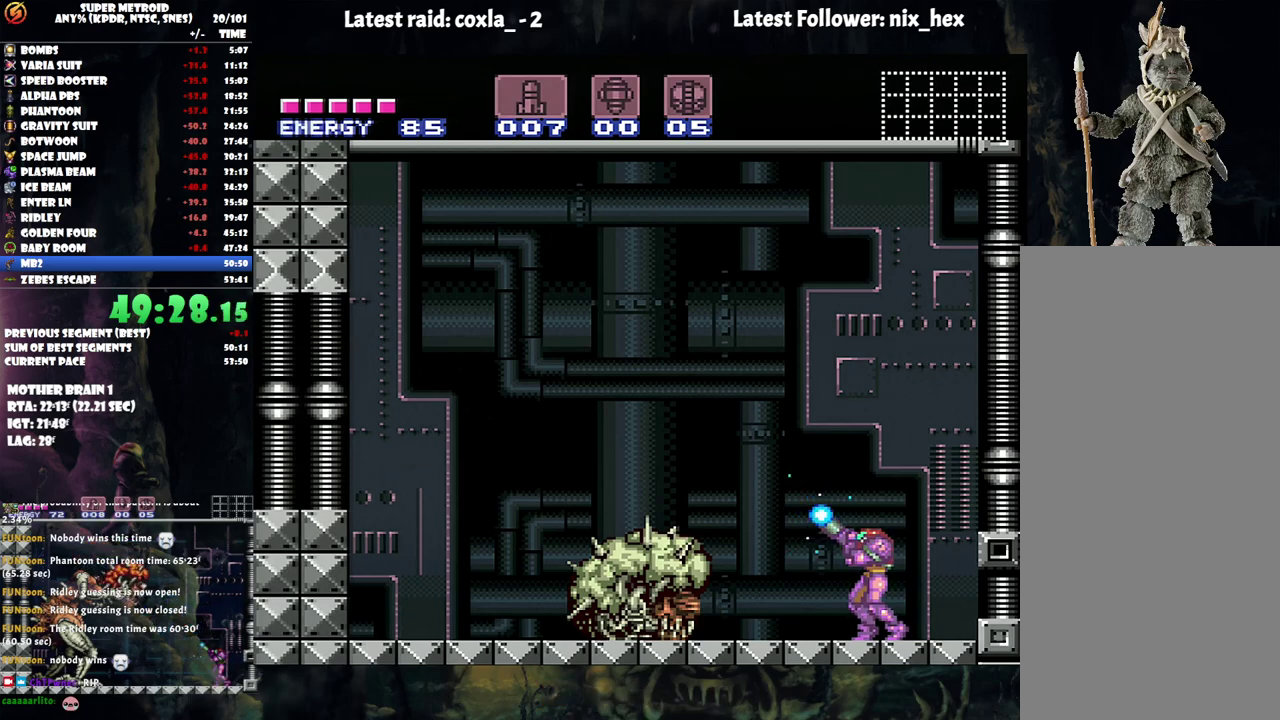
{"dt_ms": 500, "buttons": ["Y", "R1"], "events": []}
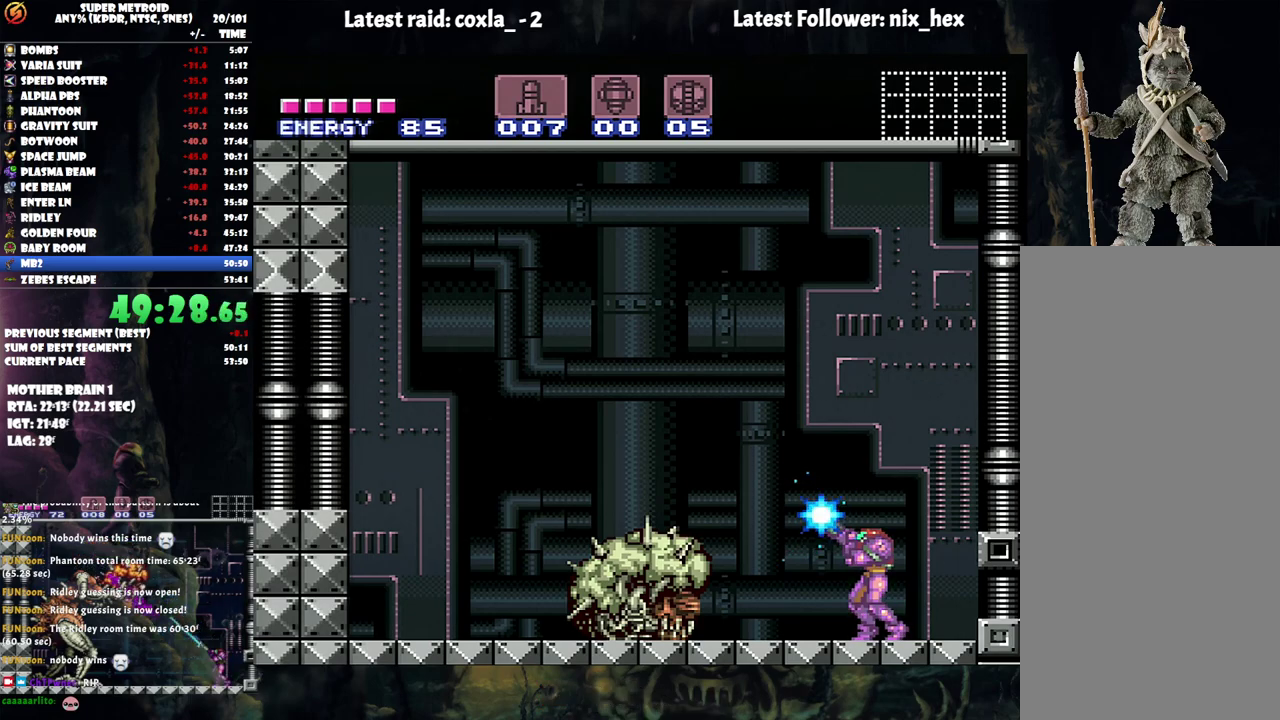
{"dt_ms": 500, "buttons": ["Y", "R1"], "events": []}
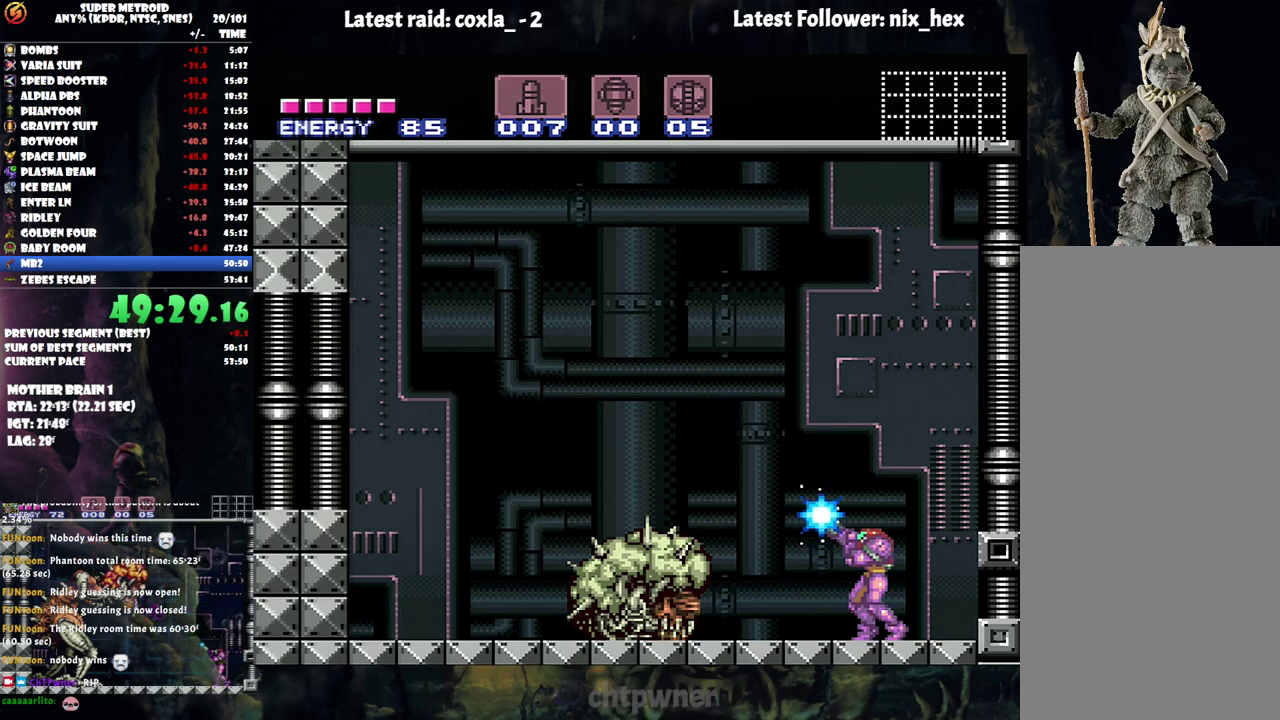
{"dt_ms": 500, "buttons": ["Y", "R1", "DPAD_RIGHT"], "events": [[433, "DPAD_RIGHT", "down"]]}
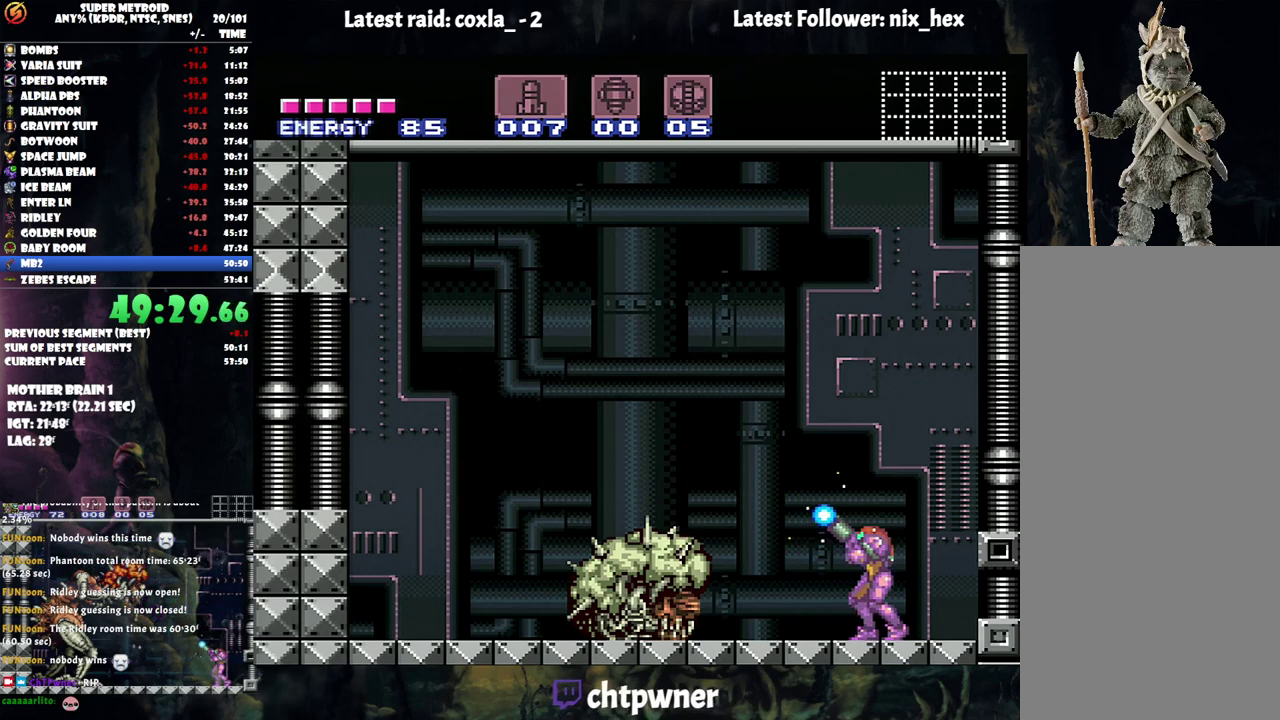
{"dt_ms": 500, "buttons": ["Y", "R1"], "events": [[33, "DPAD_RIGHT", "up"]]}
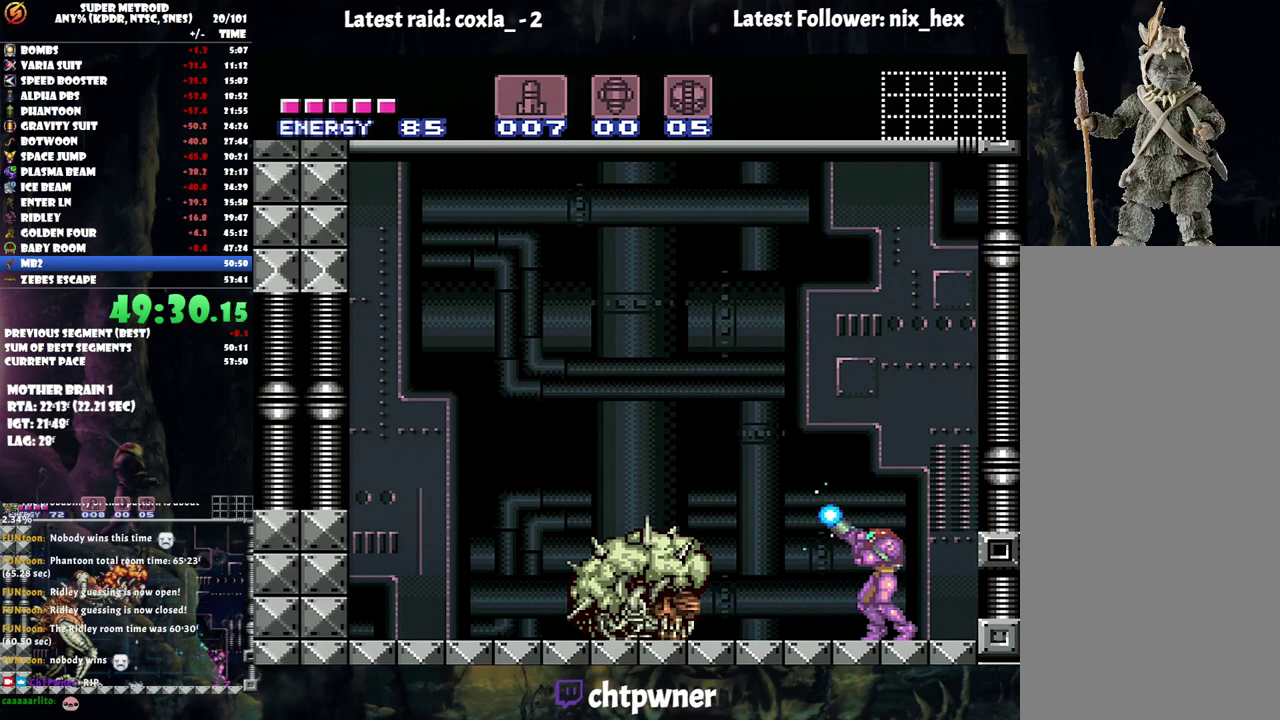
{"dt_ms": 500, "buttons": ["Y", "R1"], "events": []}
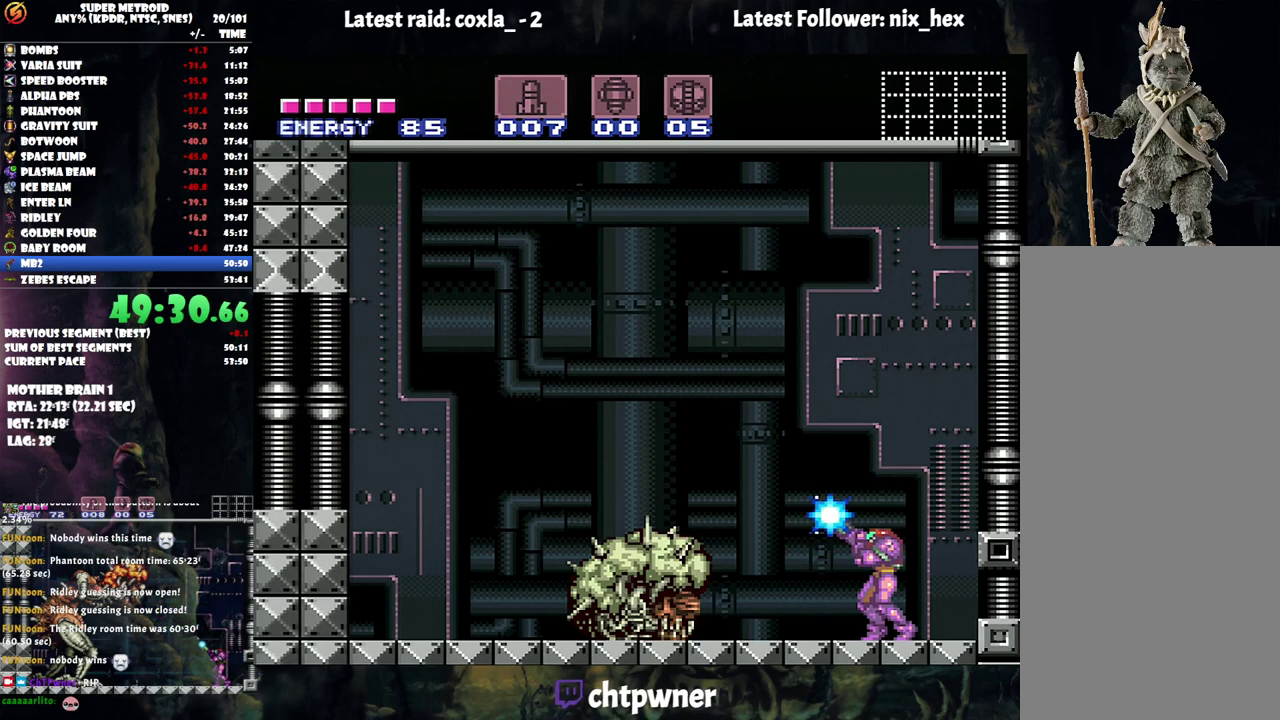
{"dt_ms": 500, "buttons": ["Y", "R1"], "events": []}
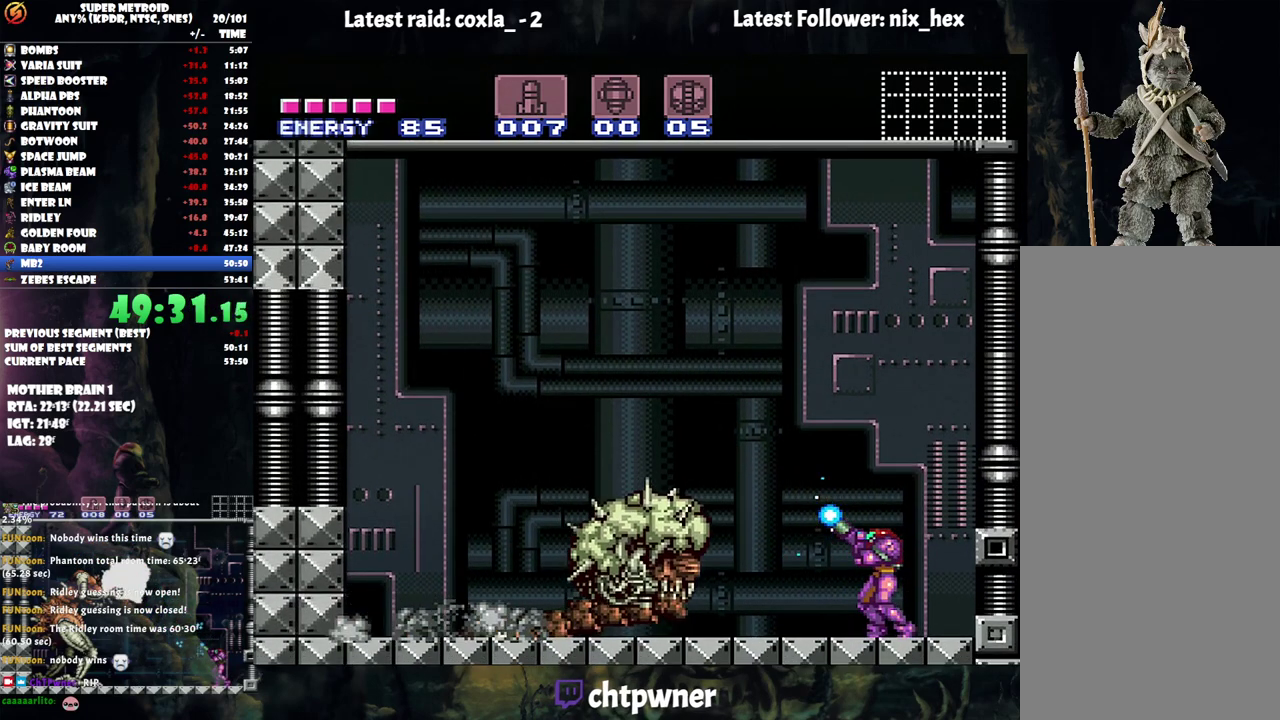
{"dt_ms": 500, "buttons": ["Y", "R1"], "events": []}
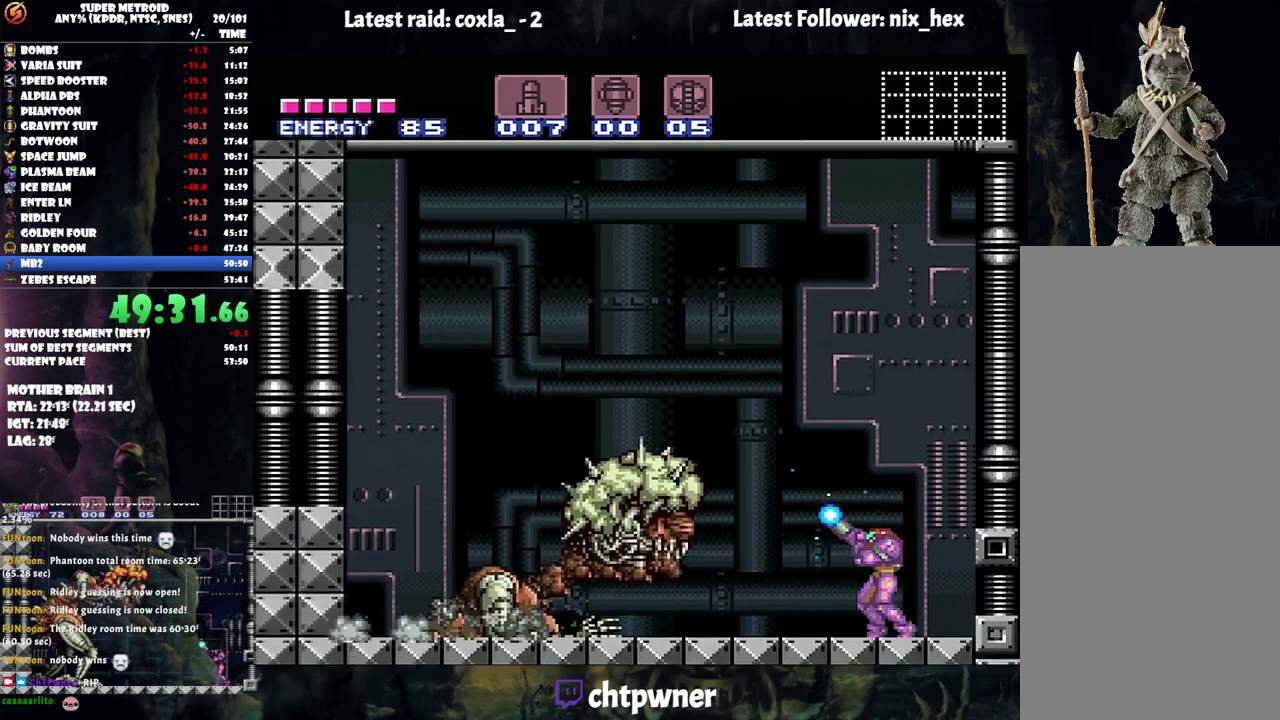
{"dt_ms": 500, "buttons": ["Y", "R1", "DPAD_RIGHT"], "events": [[417, "DPAD_RIGHT", "down"]]}
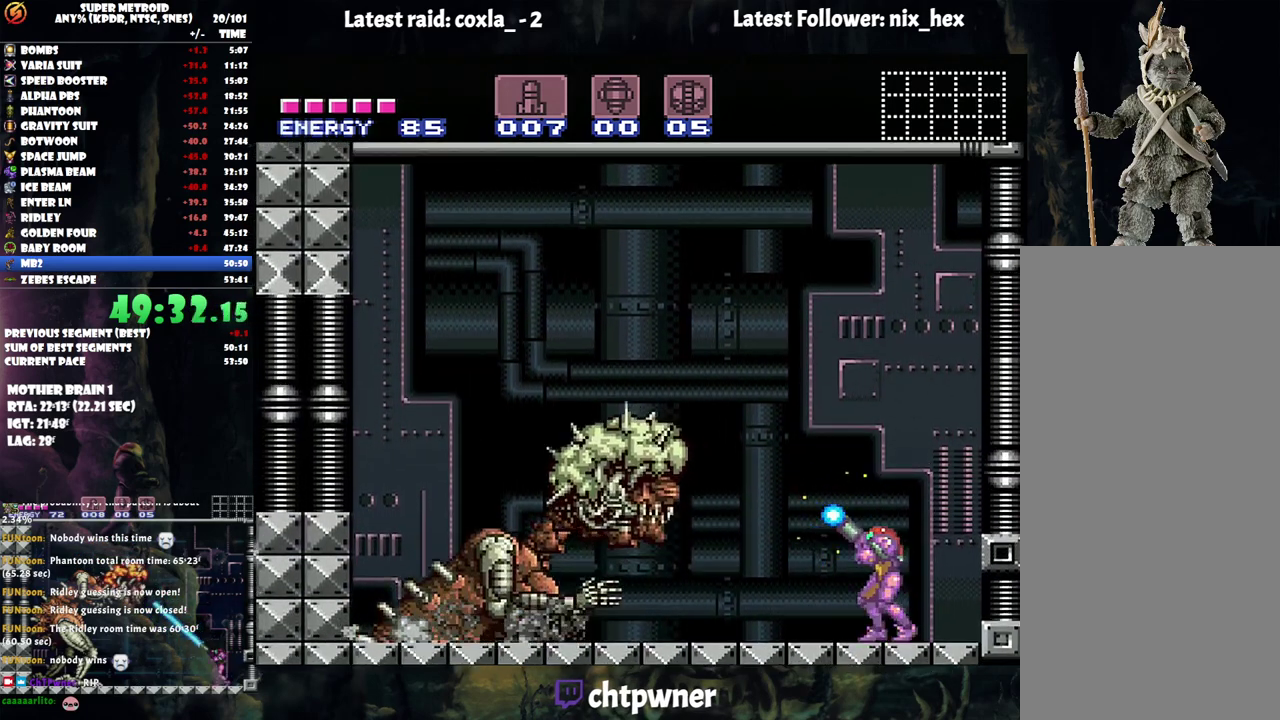
{"dt_ms": 500, "buttons": ["Y", "R1"], "events": [[50, "DPAD_RIGHT", "up"], [133, "DPAD_RIGHT", "down"], [233, "DPAD_RIGHT", "up"], [317, "DPAD_RIGHT", "down"], [417, "DPAD_RIGHT", "up"]]}
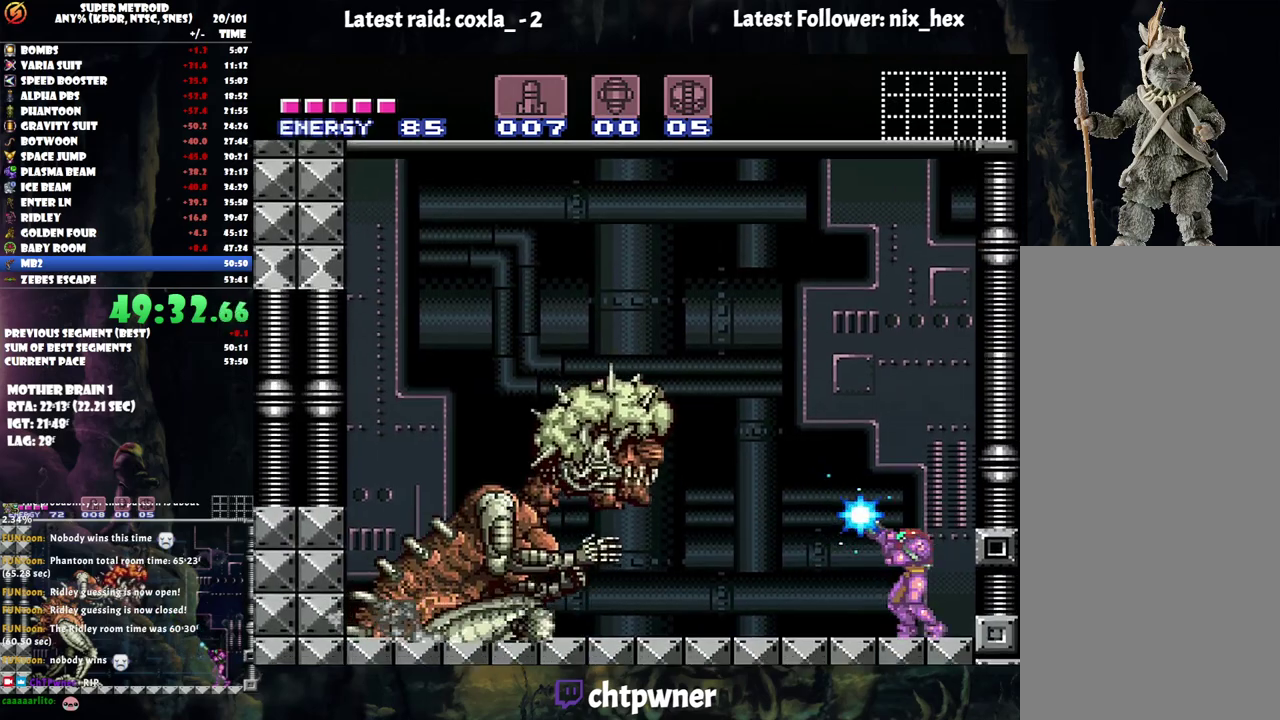
{"dt_ms": 500, "buttons": ["Y", "R1"], "events": []}
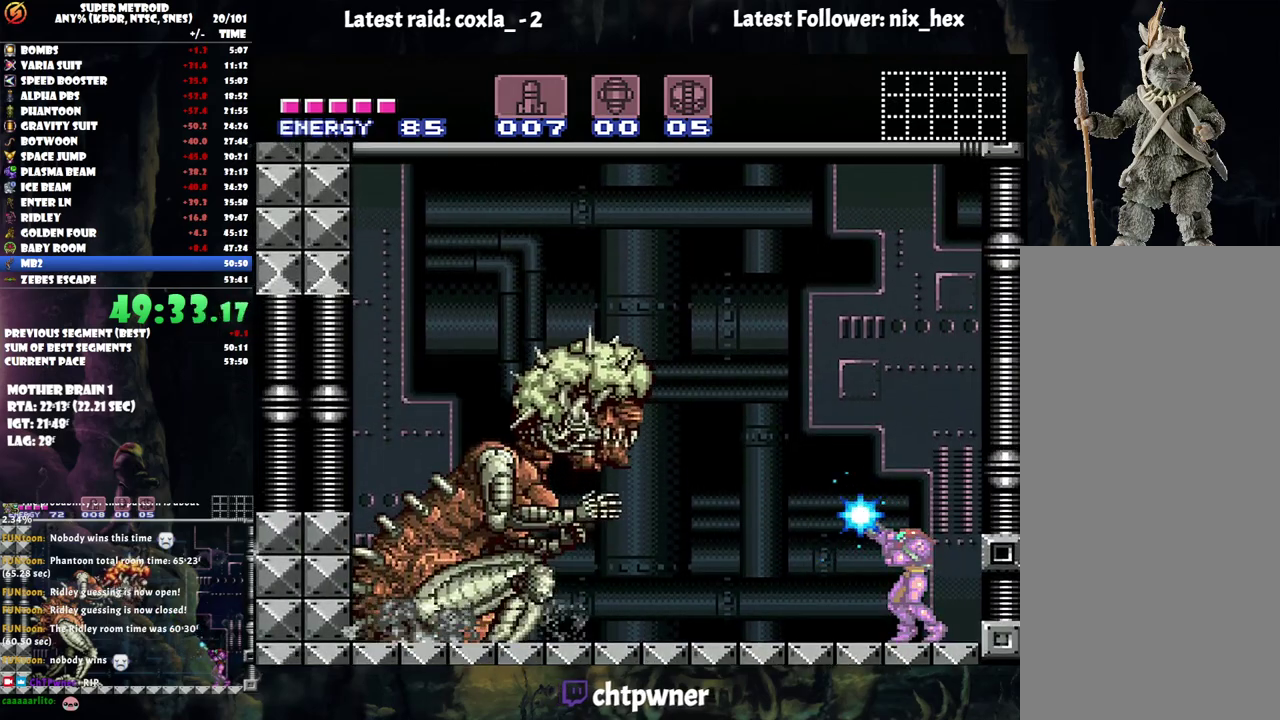
{"dt_ms": 500, "buttons": ["Y", "R1"], "events": []}
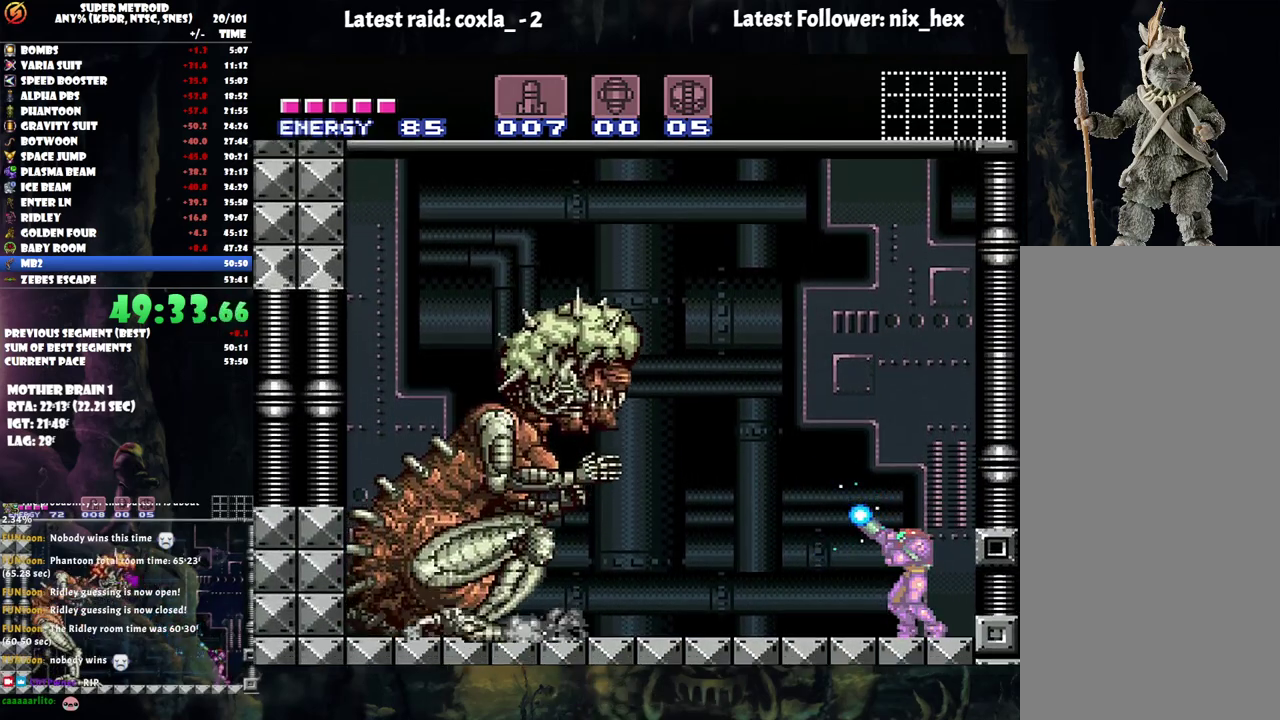
{"dt_ms": 500, "buttons": ["Y", "R1"], "events": []}
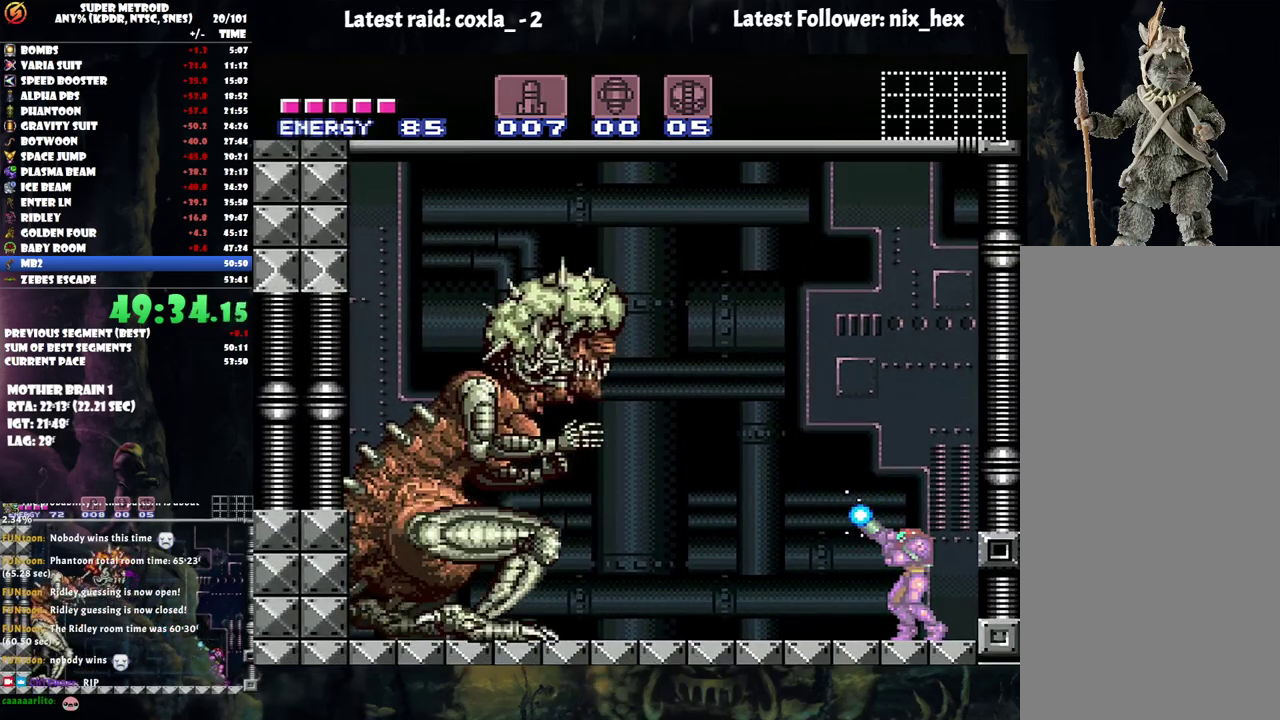
{"dt_ms": 500, "buttons": ["Y", "R1"], "events": []}
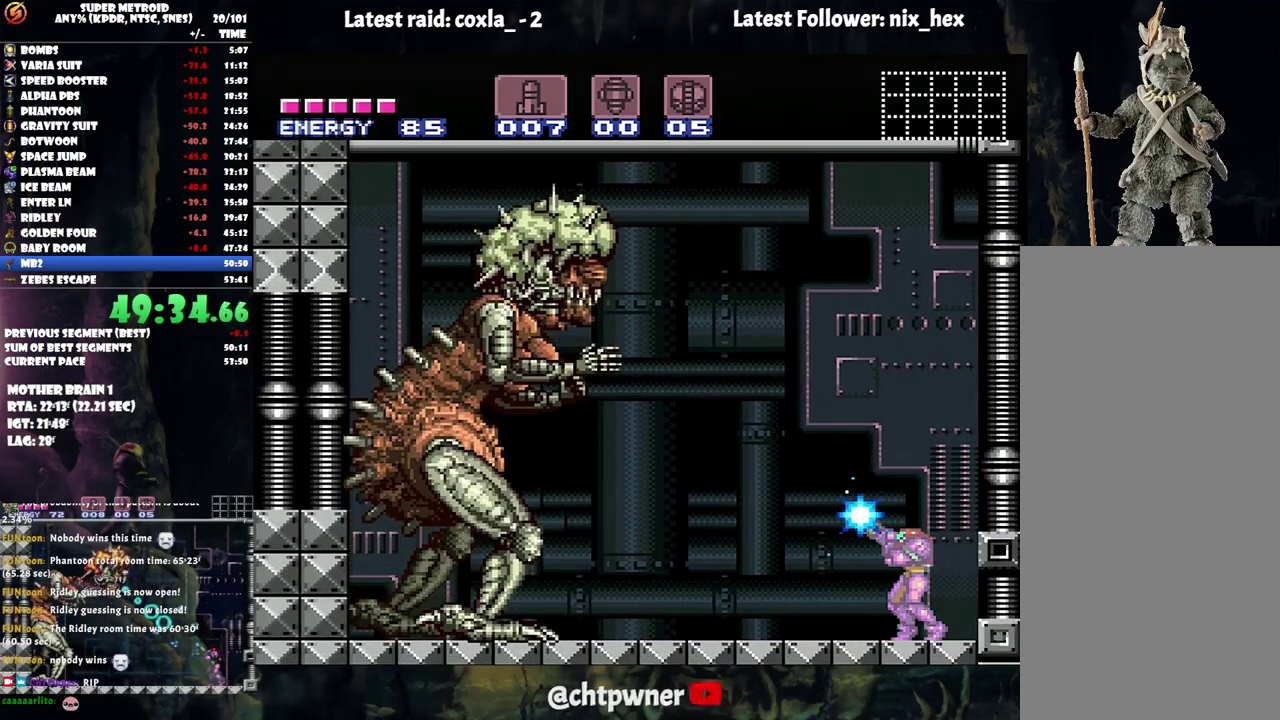
{"dt_ms": 500, "buttons": ["Y", "R1"], "events": []}
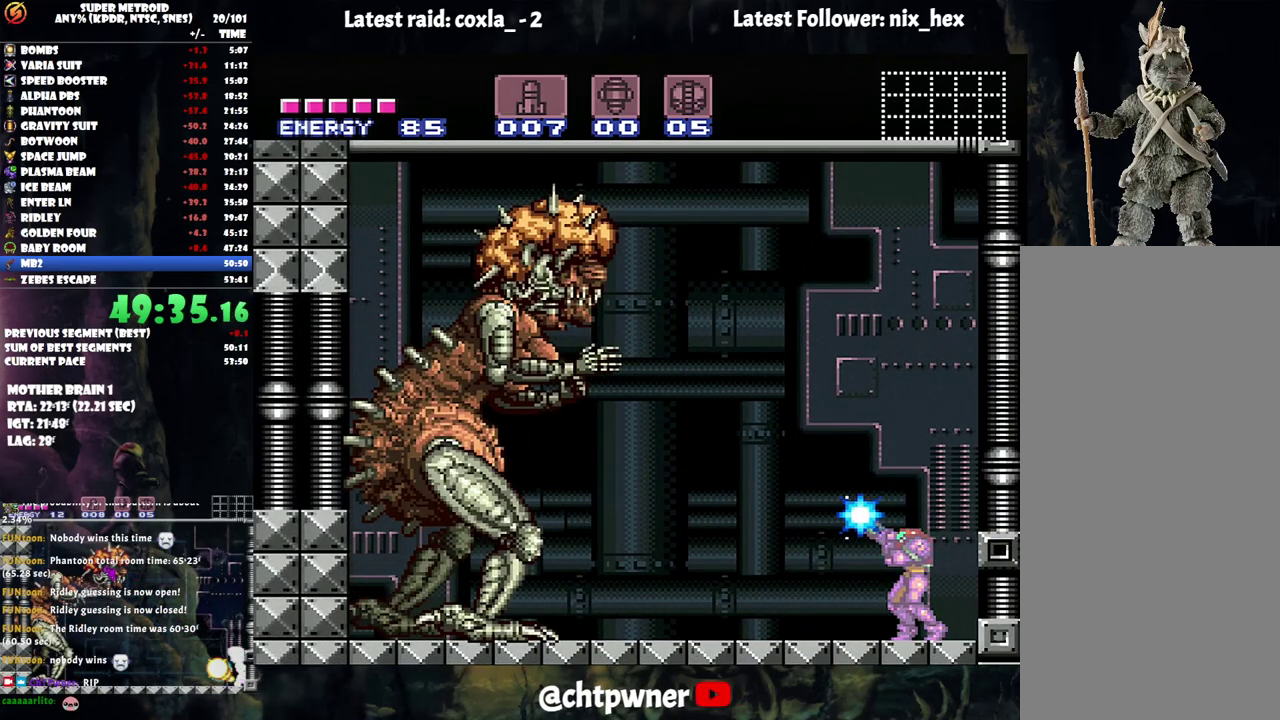
{"dt_ms": 500, "buttons": ["Y", "R1"], "events": [[150, "Y", "up"], [217, "Y", "down"]]}
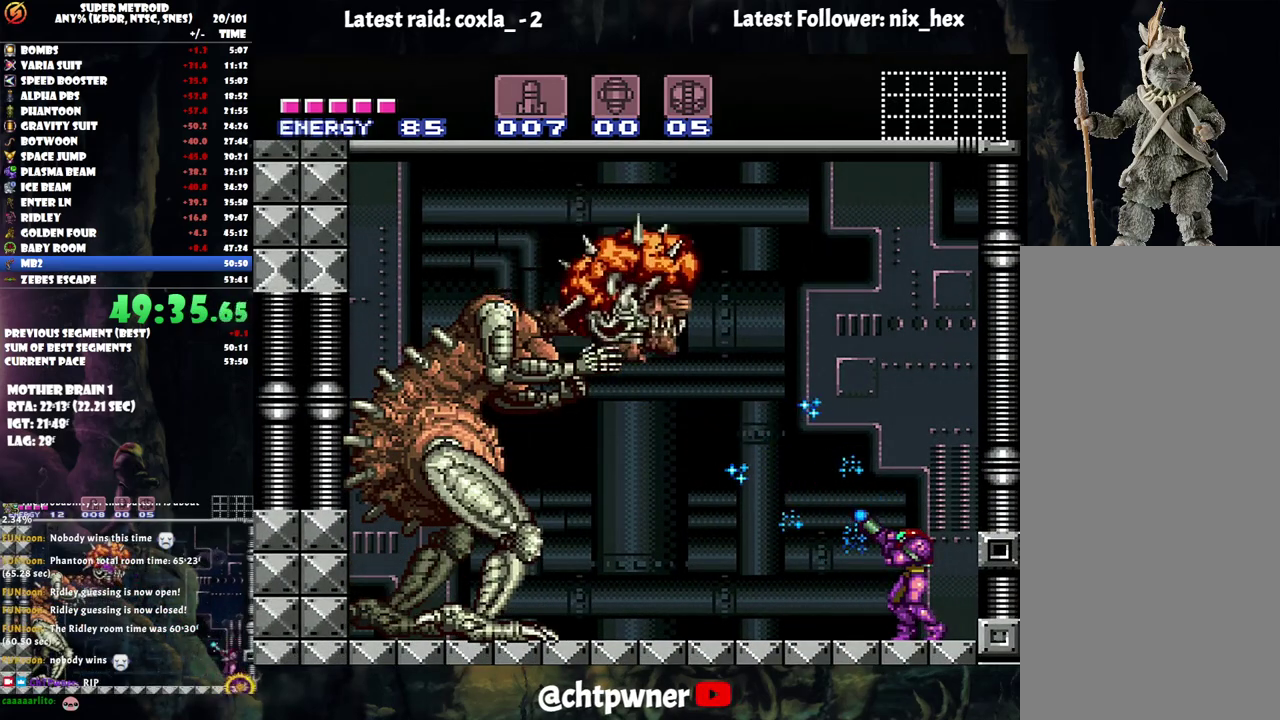
{"dt_ms": 500, "buttons": ["Y", "R1"], "events": []}
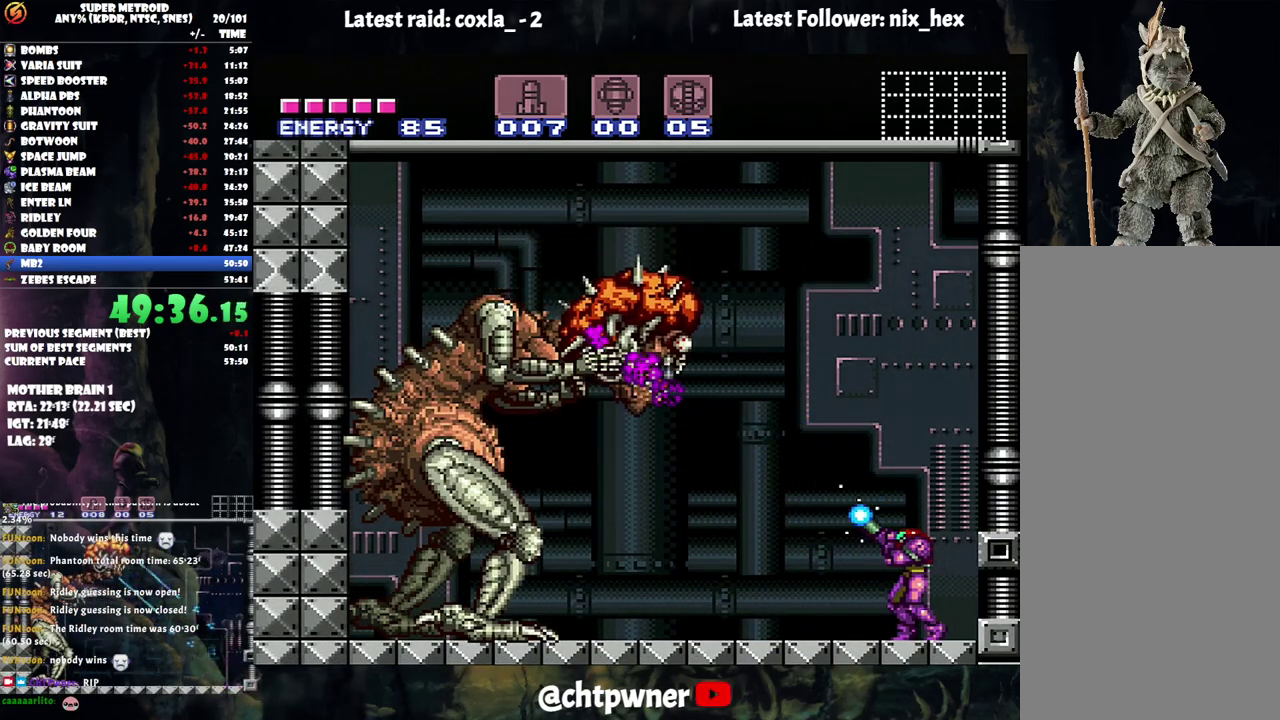
{"dt_ms": 500, "buttons": ["Y", "R1"], "events": [[250, "Y", "up"], [333, "Y", "down"]]}
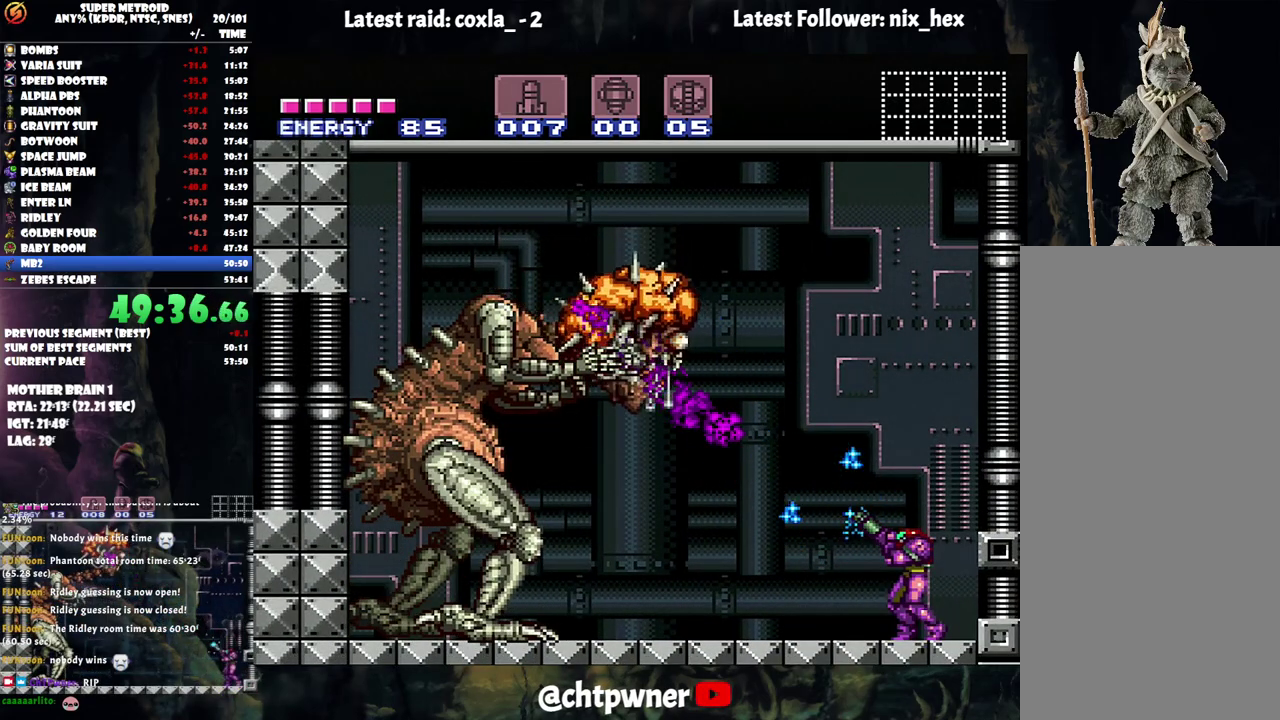
{"dt_ms": 500, "buttons": ["Y", "R1"], "events": []}
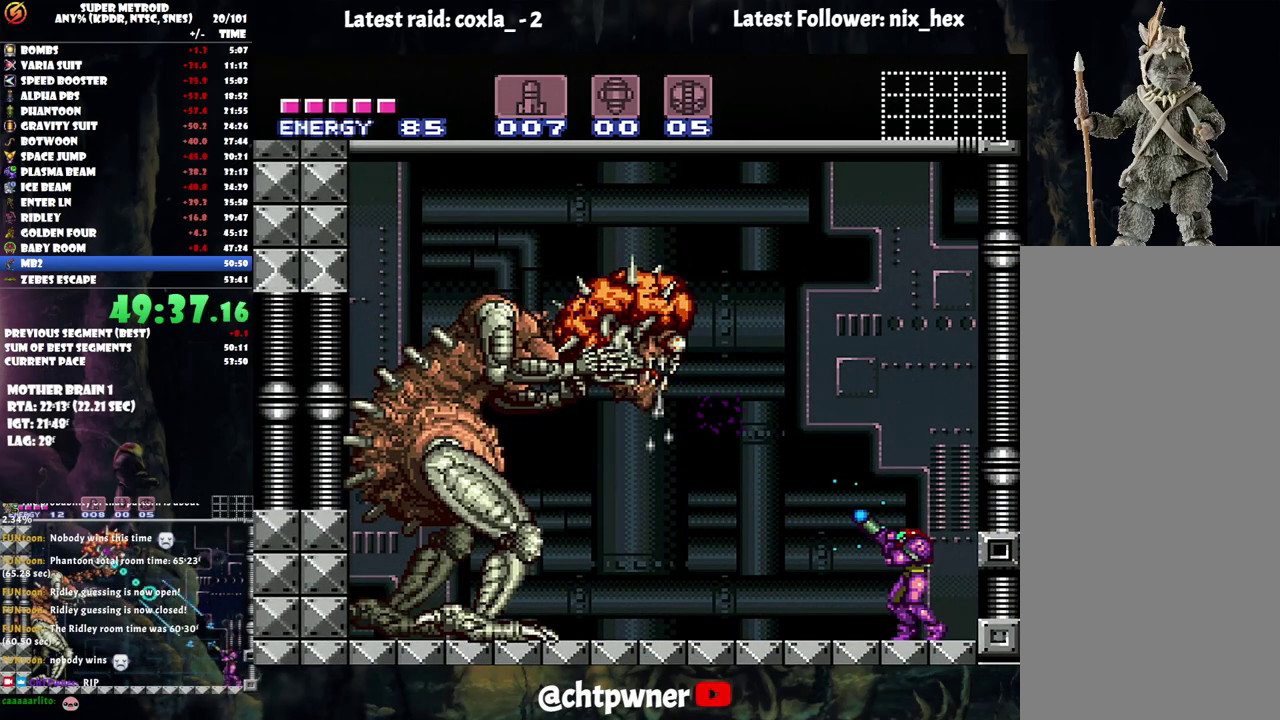
{"dt_ms": 500, "buttons": ["Y", "R1"], "events": [[417, "Y", "up"], [483, "Y", "down"]]}